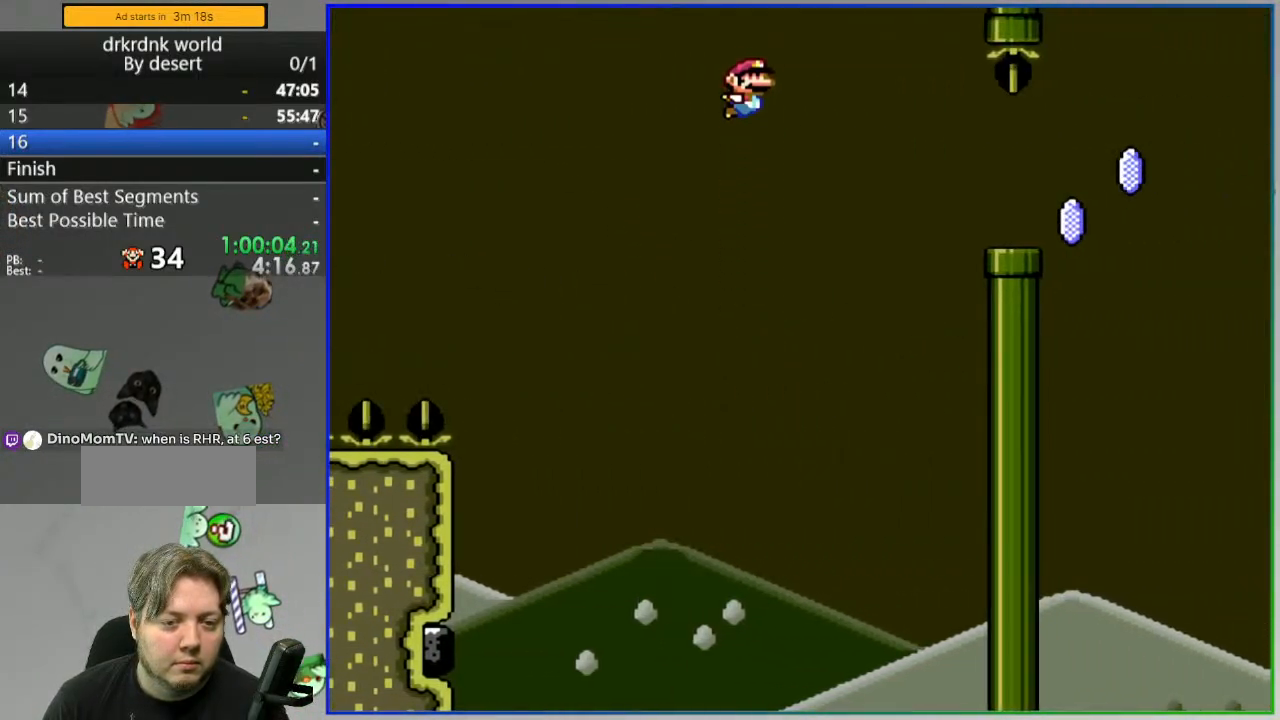
Gameplay with a controller (Nintendo layout); each line is a JSON object with the inputs held at the frame after it (dt_ms = milliseconds from this image to that frame). "events" lists button and stick changes between this image and that frame as [ms after this image, input, new state], when the widget could be followed in between. Not read: L3 R3 START.
{"dt_ms": 500, "buttons": ["A", "Y"], "events": [[150, "B", "up"], [217, "A", "down"]]}
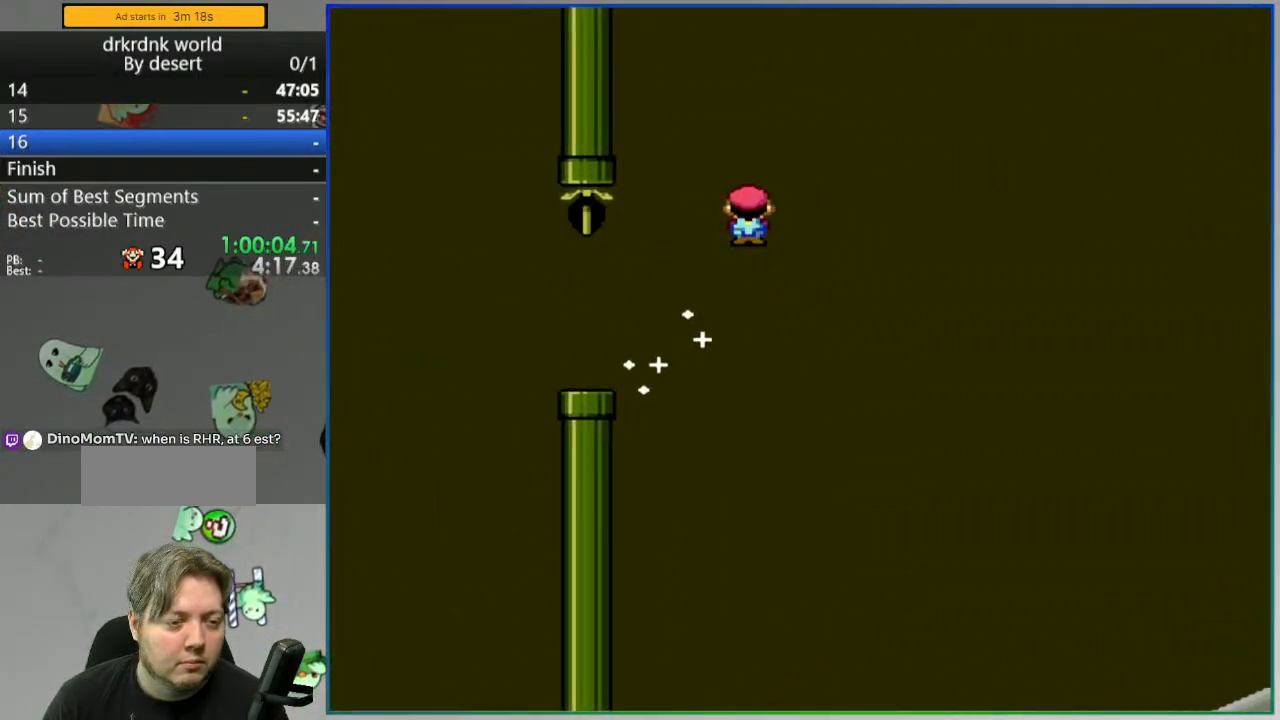
{"dt_ms": 1000, "buttons": ["A", "Y"]}
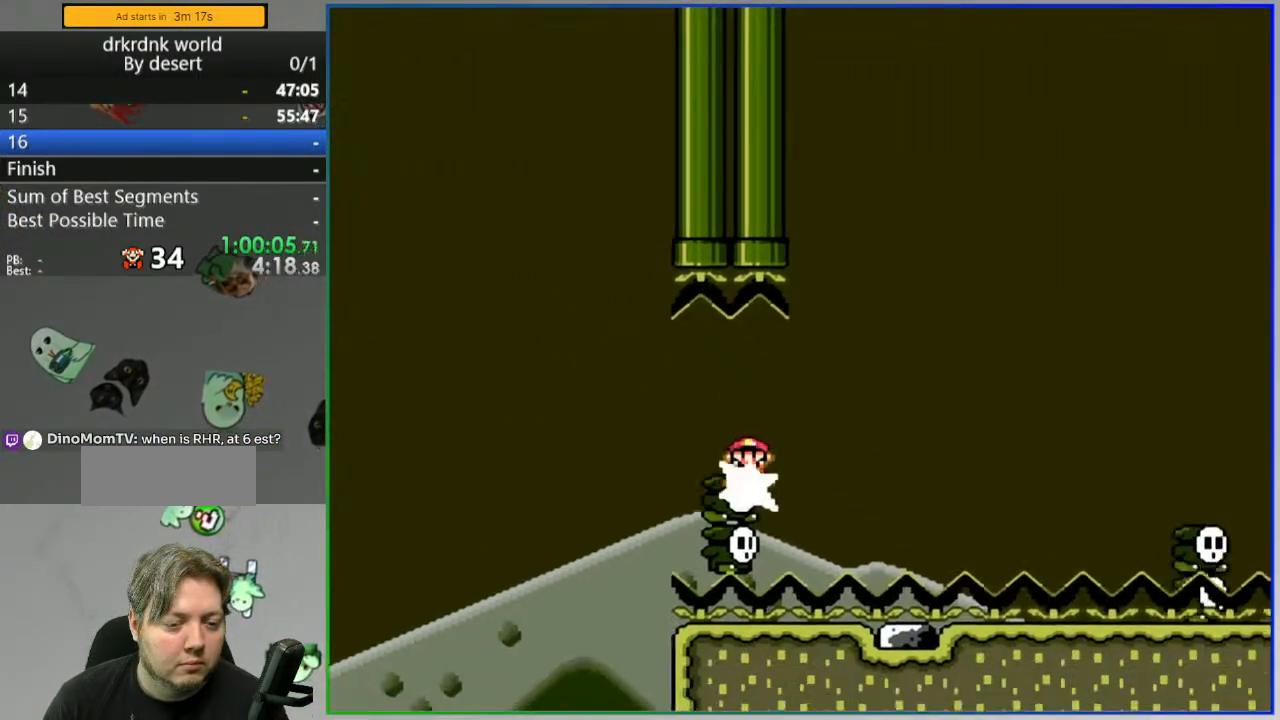
{"dt_ms": 500, "buttons": ["A", "Y"], "events": [[100, "A", "up"], [317, "DPAD_LEFT", "down"], [450, "A", "down"], [467, "DPAD_LEFT", "up"]]}
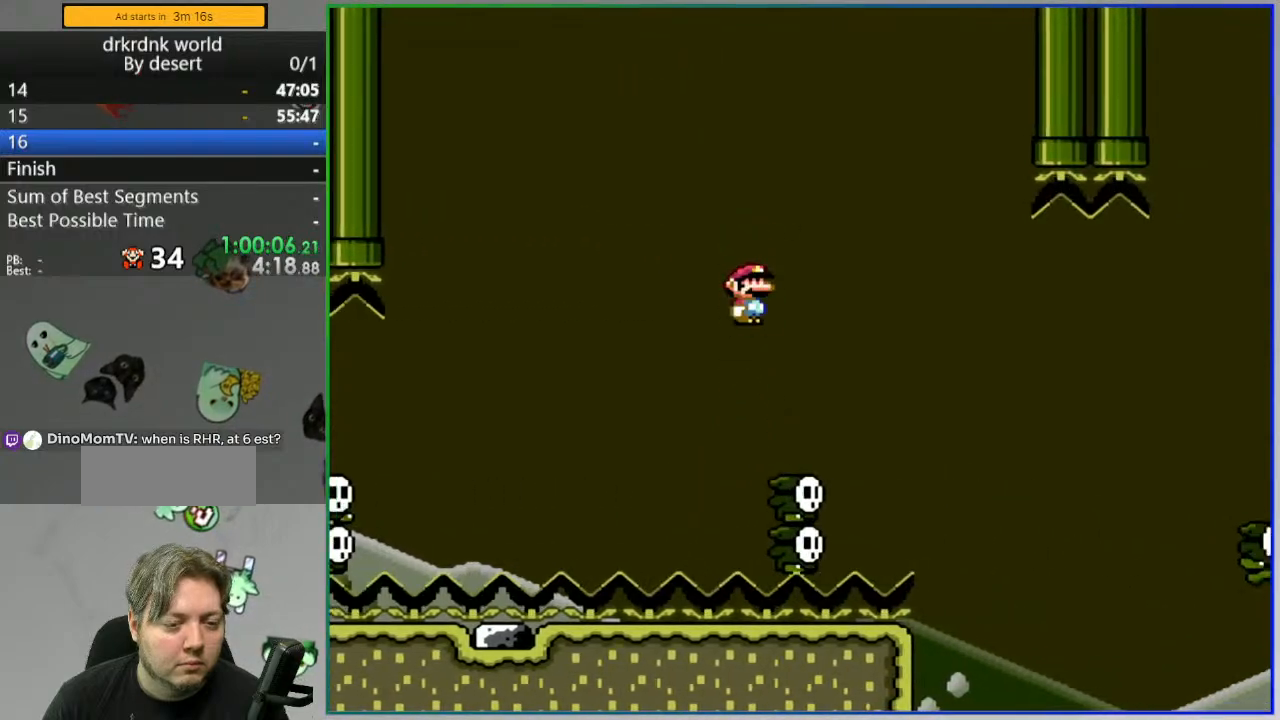
{"dt_ms": 500, "buttons": ["A", "Y", "DPAD_RIGHT"]}
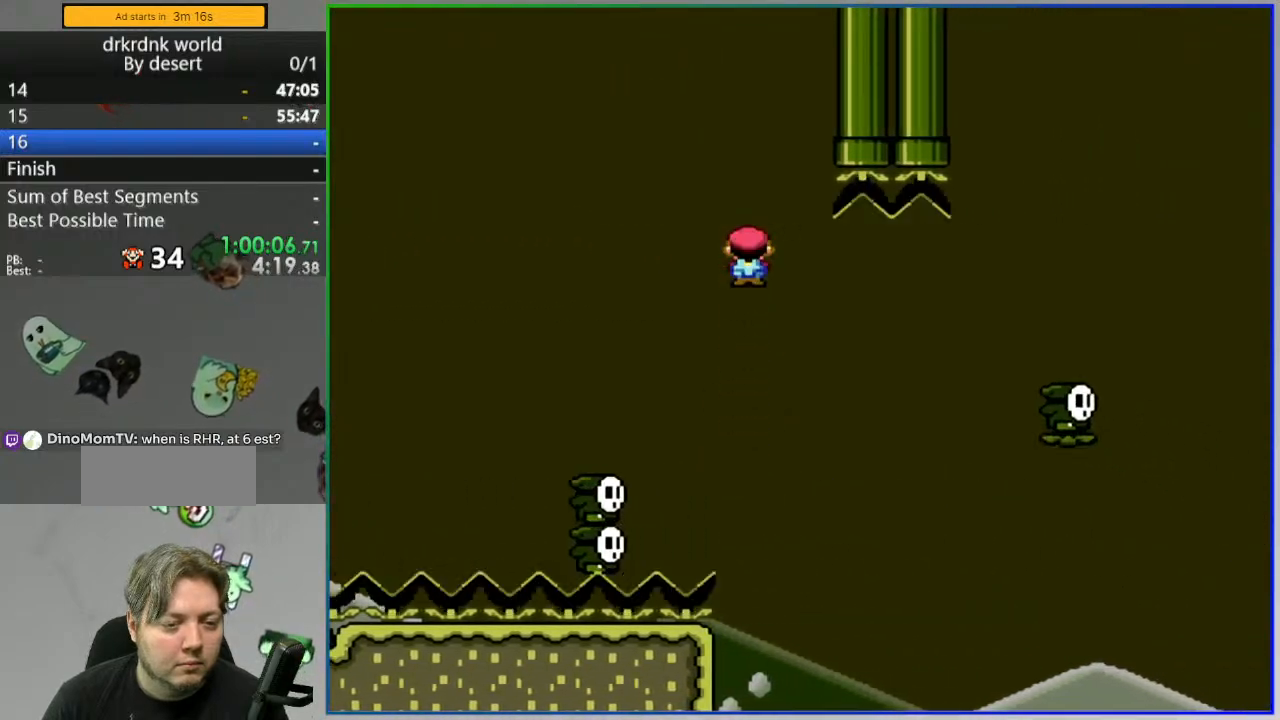
{"dt_ms": 500, "buttons": ["A", "Y", "DPAD_RIGHT"], "events": []}
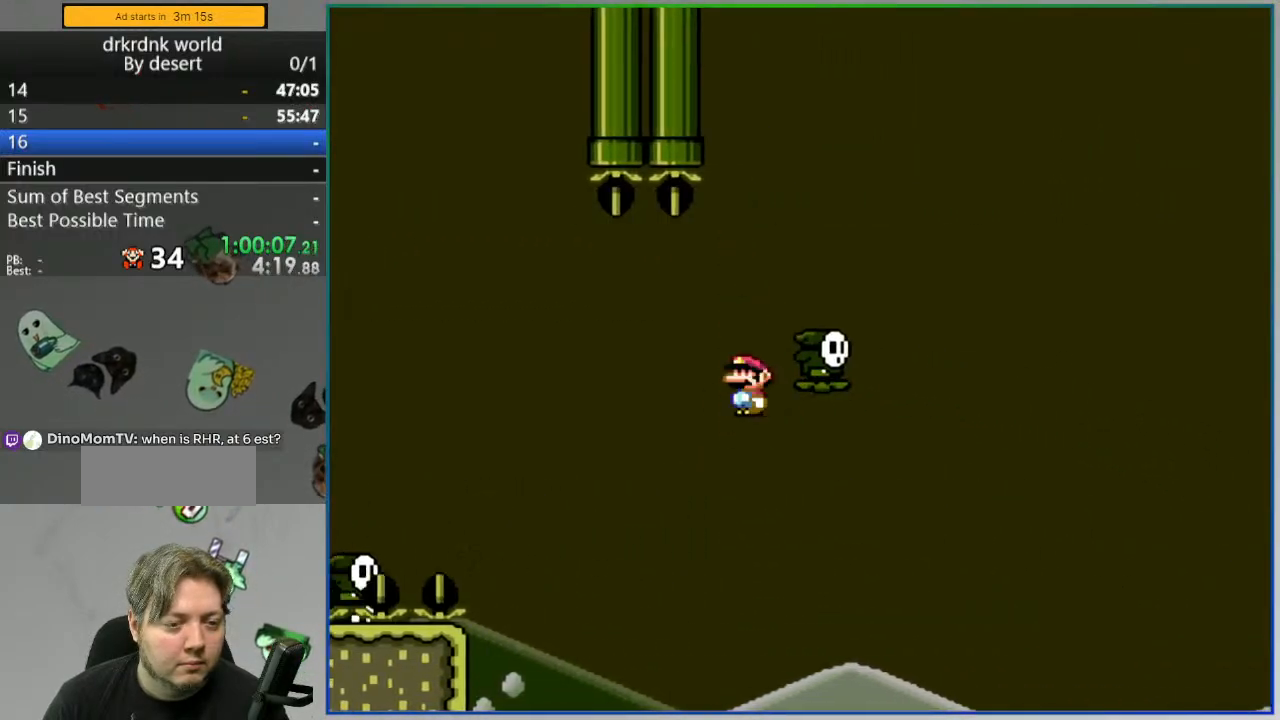
{"dt_ms": 500, "buttons": [], "events": [[250, "DPAD_RIGHT", "up"], [300, "Y", "up"], [367, "A", "up"]]}
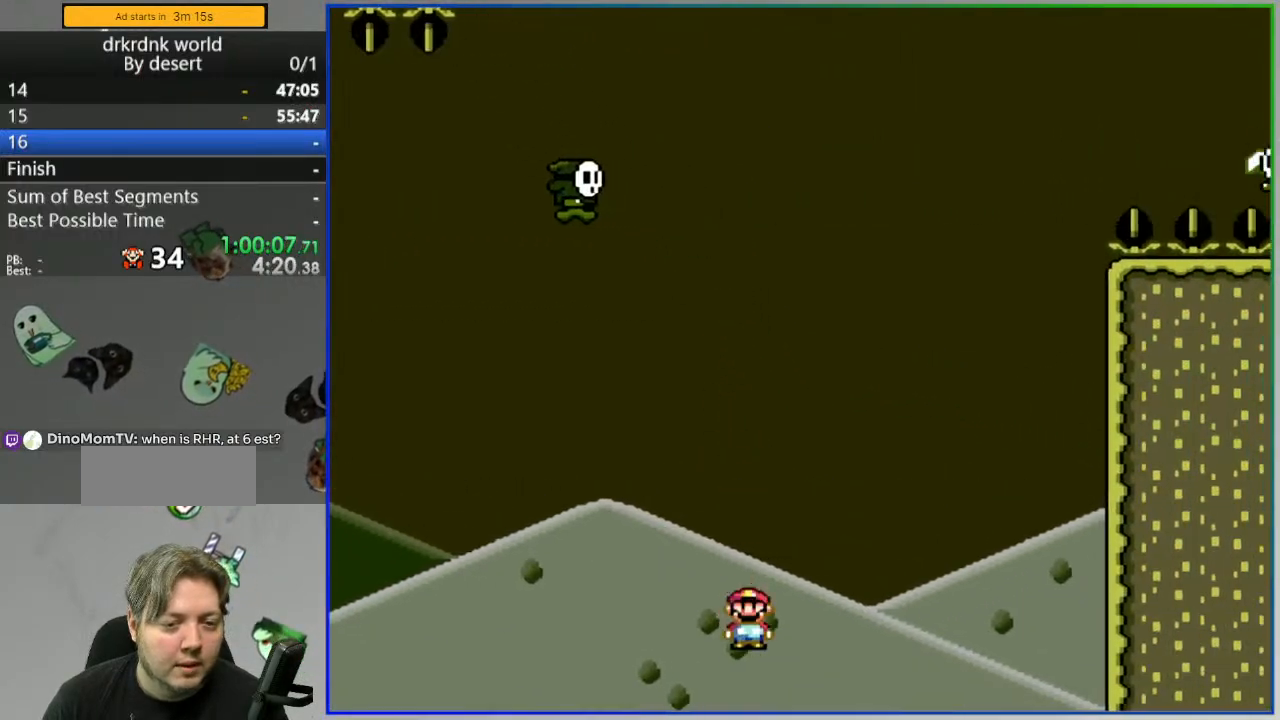
{"dt_ms": 500, "buttons": [], "events": [[167, "A", "down"], [217, "A", "up"], [433, "A", "down"], [500, "A", "up"]]}
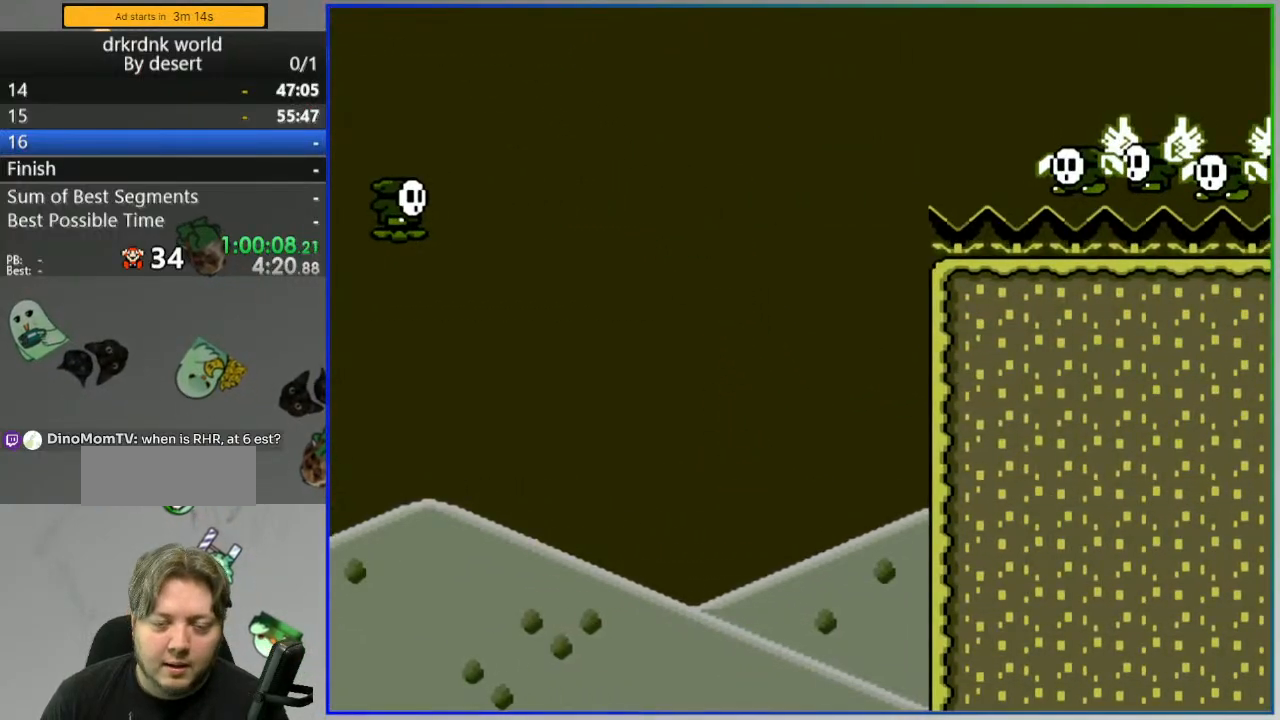
{"dt_ms": 500, "buttons": [], "events": [[83, "A", "down"], [167, "A", "up"], [250, "A", "down"], [367, "A", "up"]]}
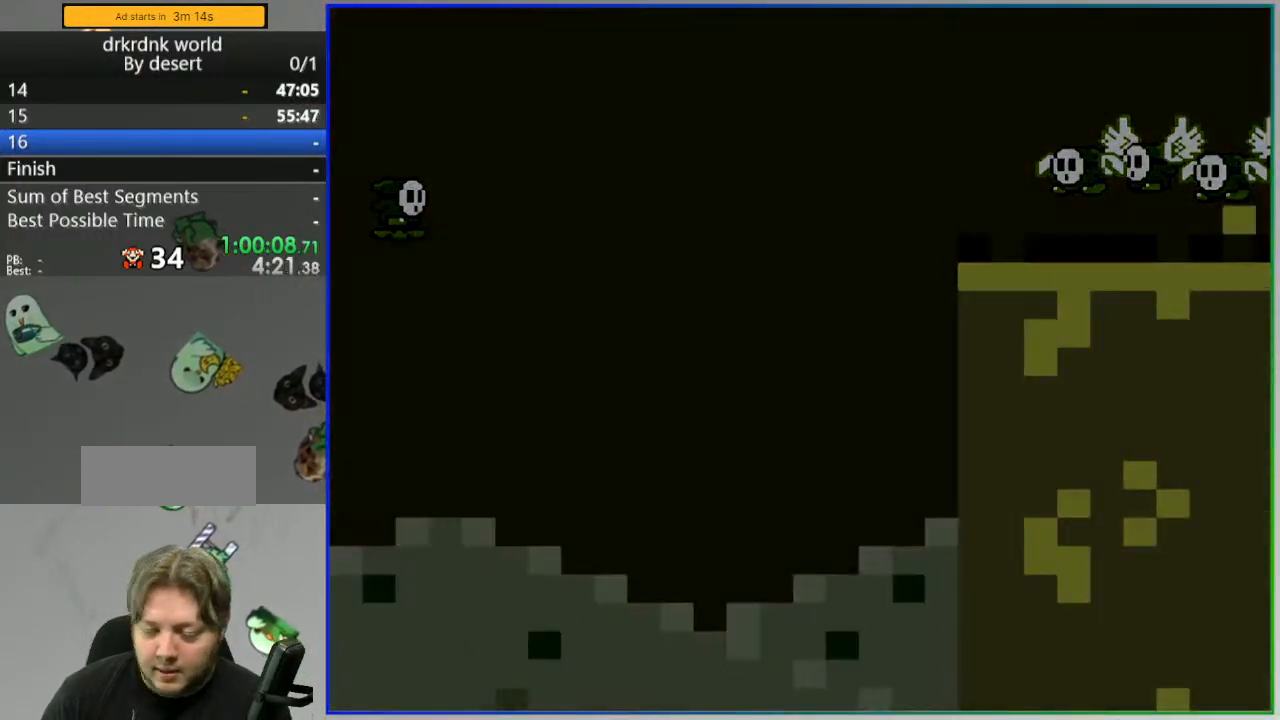
{"dt_ms": 500, "buttons": [], "events": []}
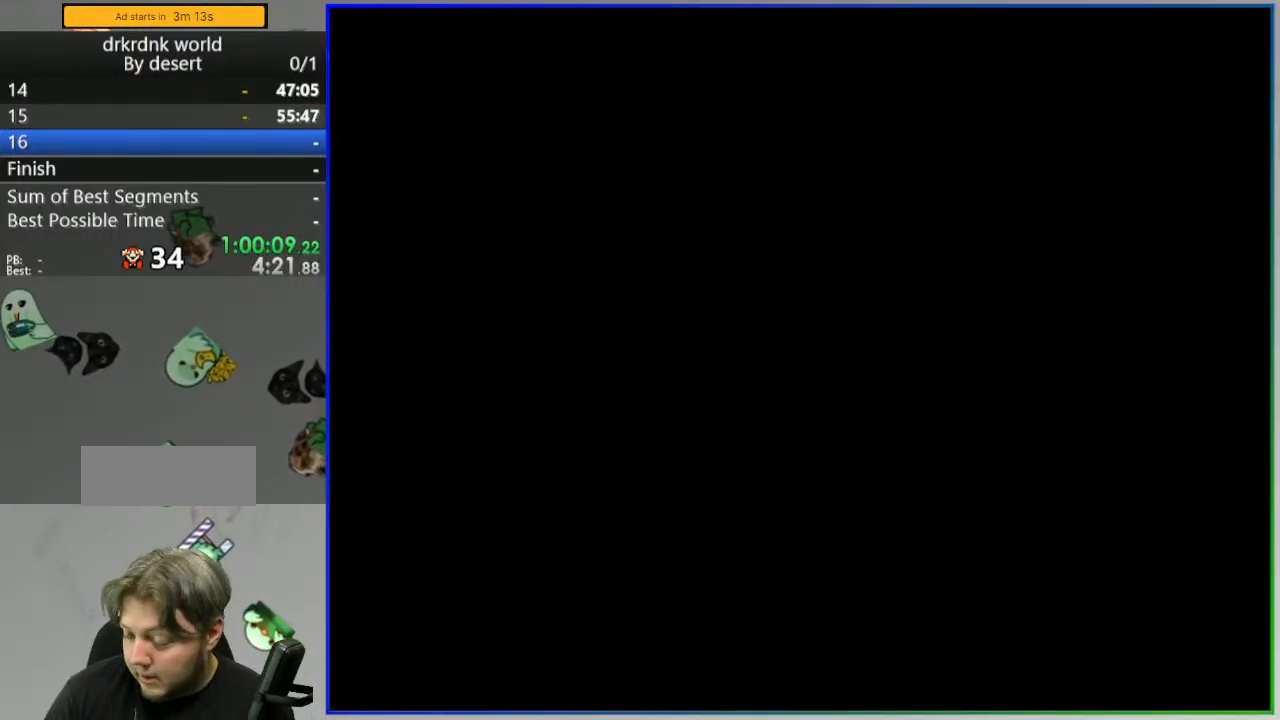
{"dt_ms": 500, "buttons": ["B", "Y"], "events": [[283, "Y", "down"], [317, "B", "down"]]}
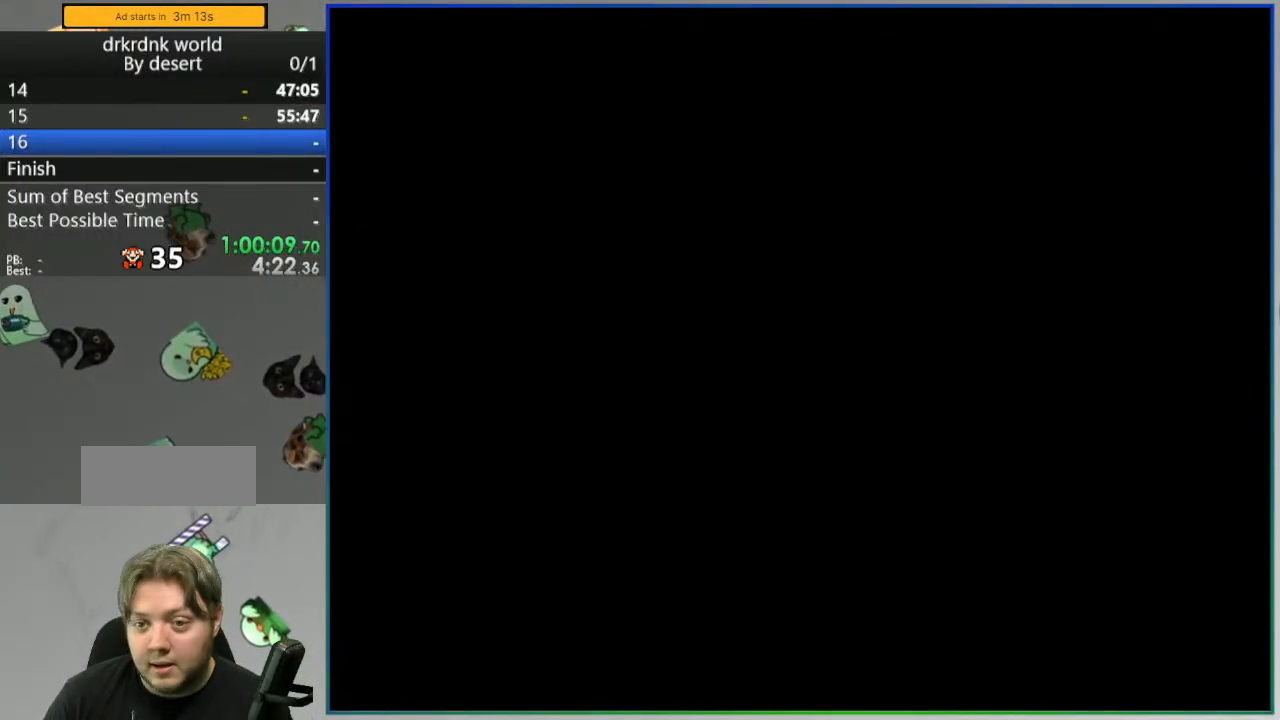
{"dt_ms": 500, "buttons": ["B", "Y"]}
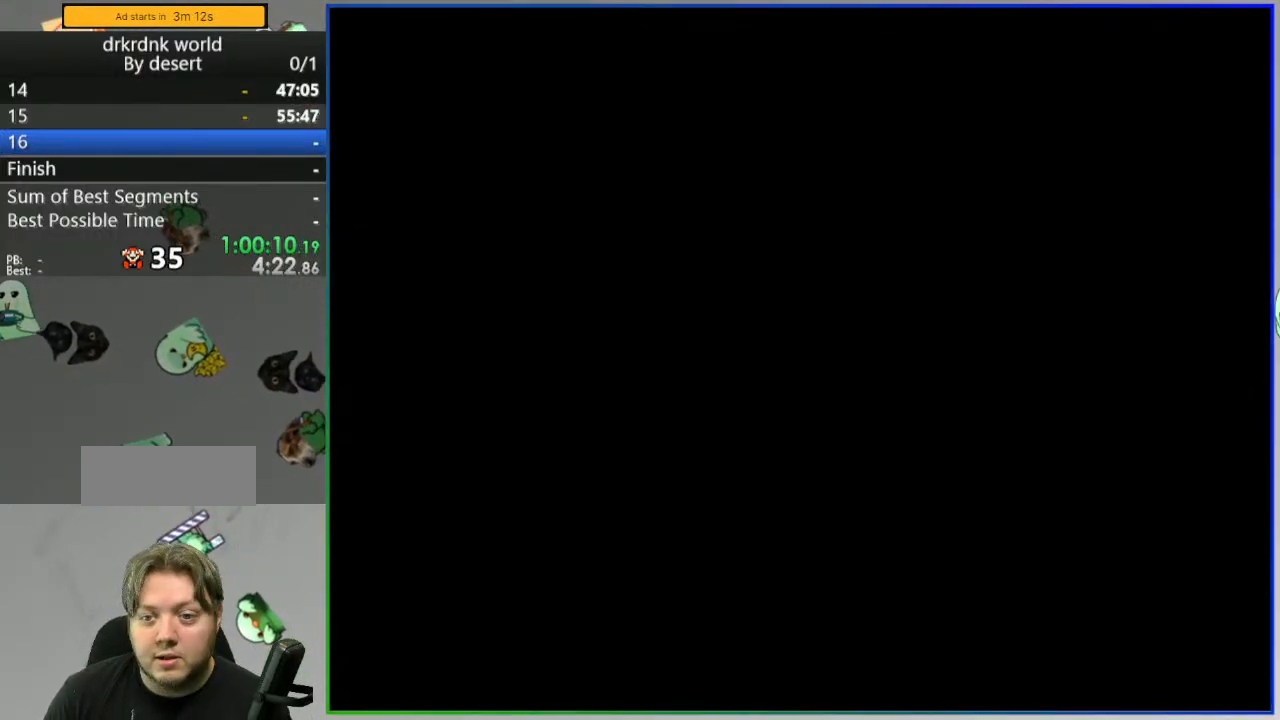
{"dt_ms": 500, "buttons": ["B", "Y"], "events": []}
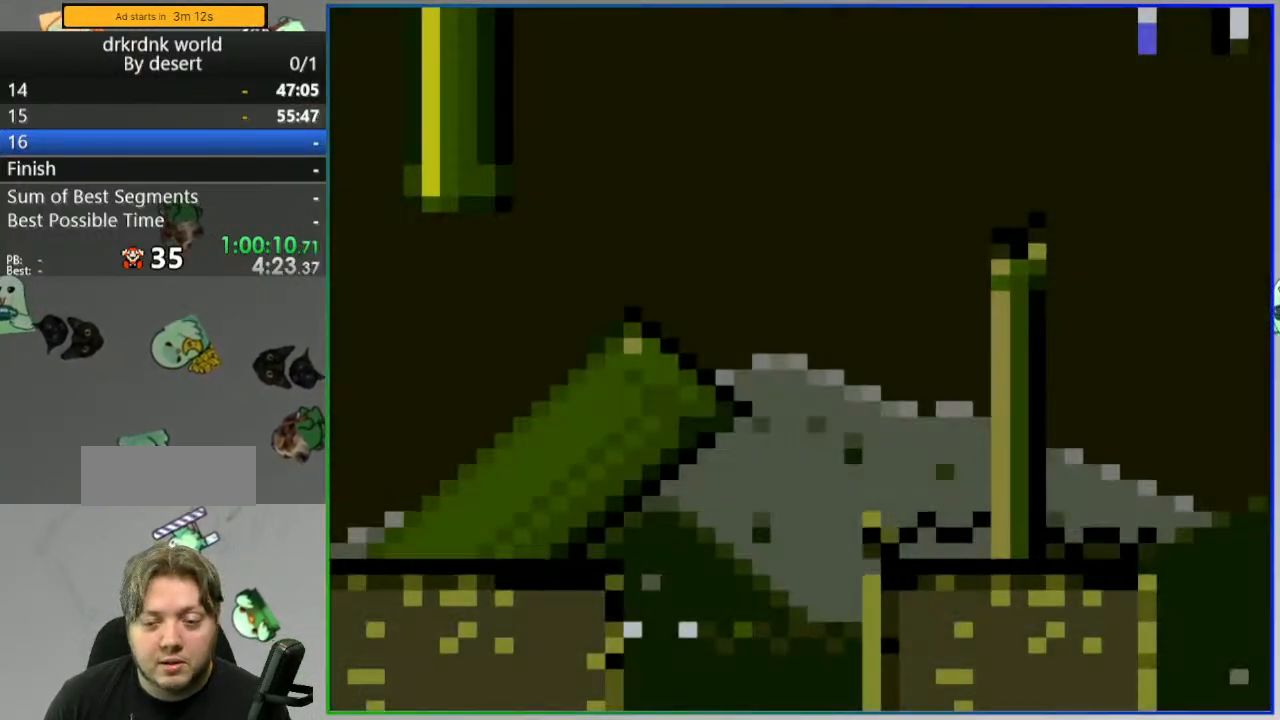
{"dt_ms": 500, "buttons": ["B", "Y"], "events": []}
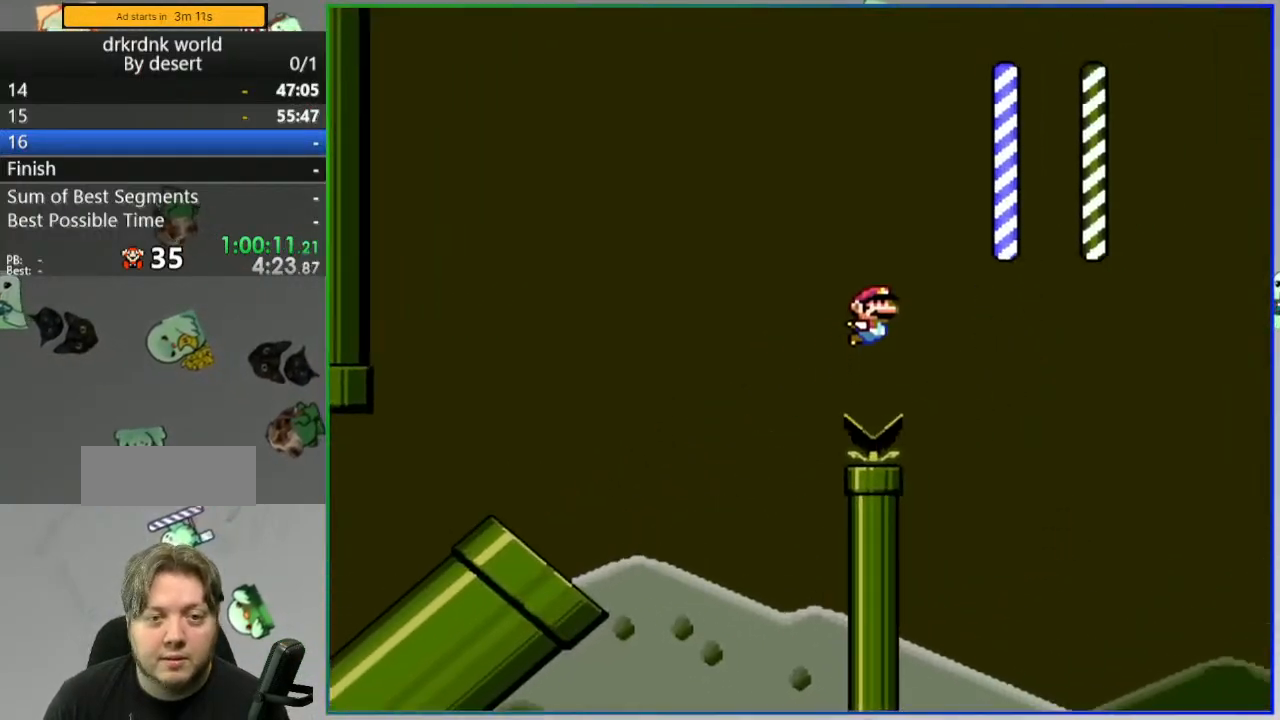
{"dt_ms": 500, "buttons": ["B", "Y"], "events": [[300, "B", "up"], [400, "B", "down"]]}
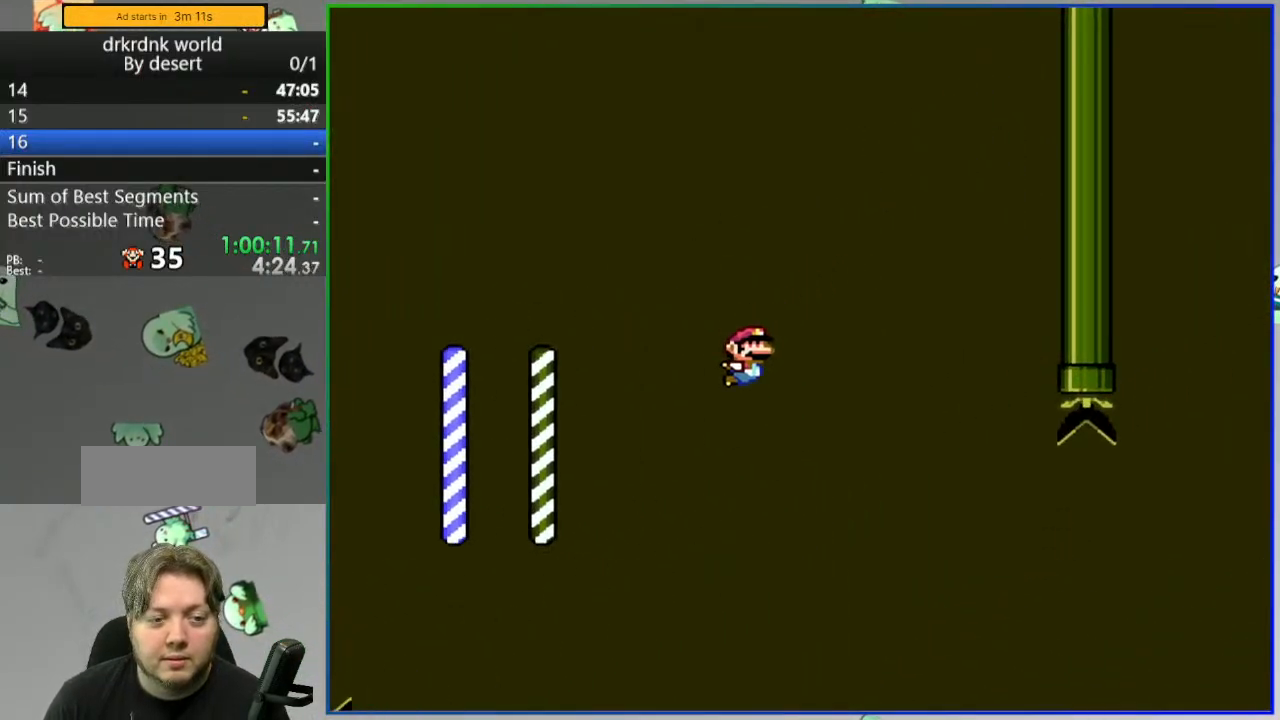
{"dt_ms": 500, "buttons": ["B", "Y"], "events": []}
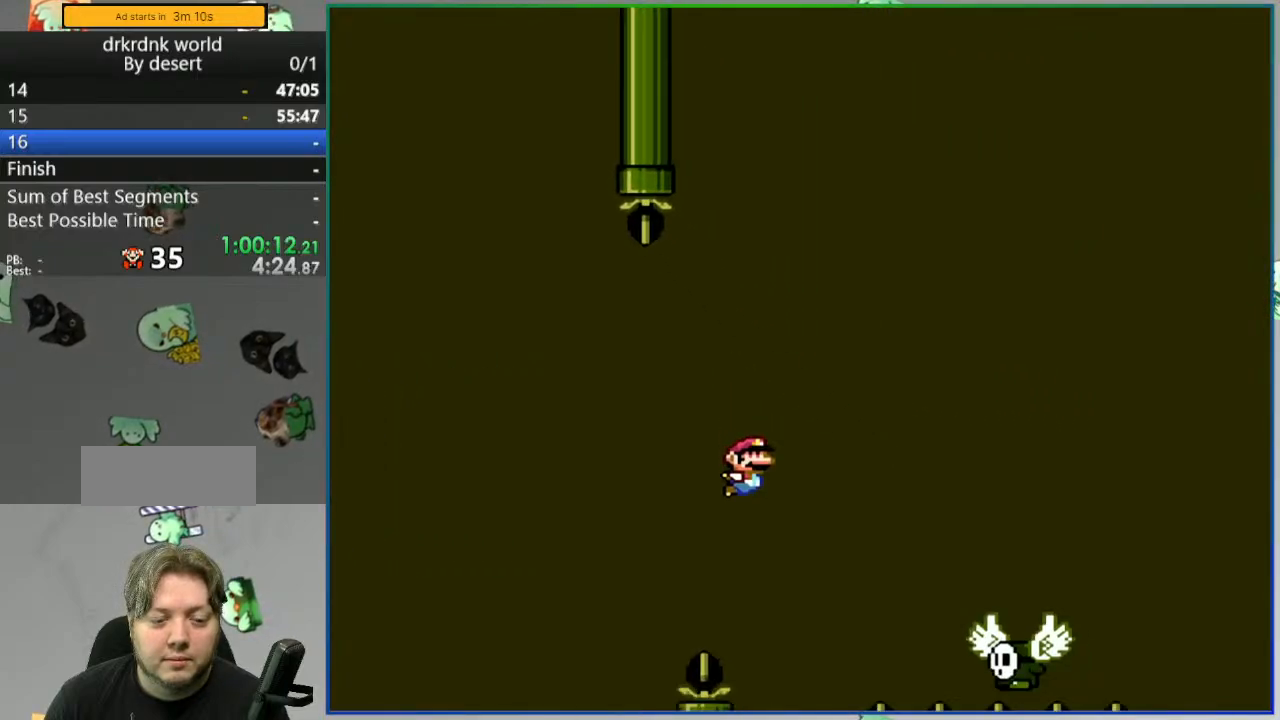
{"dt_ms": 500, "buttons": ["B", "Y"], "events": []}
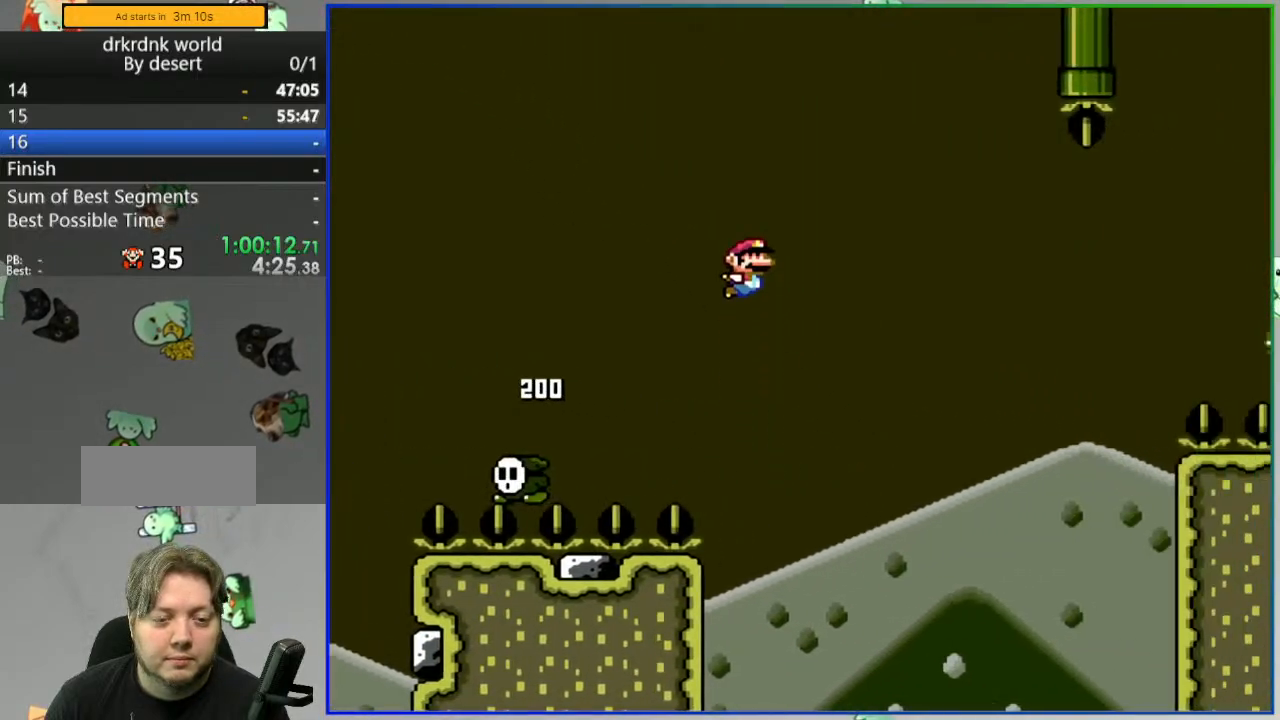
{"dt_ms": 500, "buttons": ["B", "Y"], "events": [[300, "B", "up"], [333, "B", "down"]]}
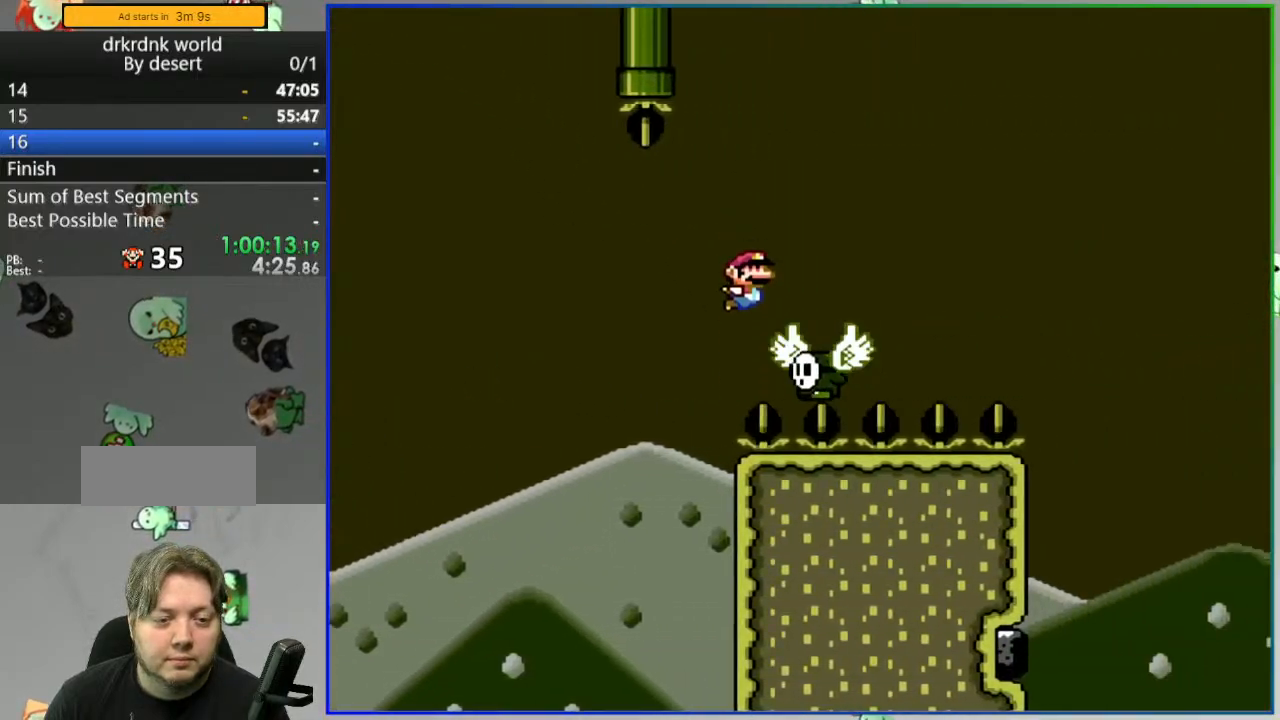
{"dt_ms": 500, "buttons": ["B", "Y"], "events": []}